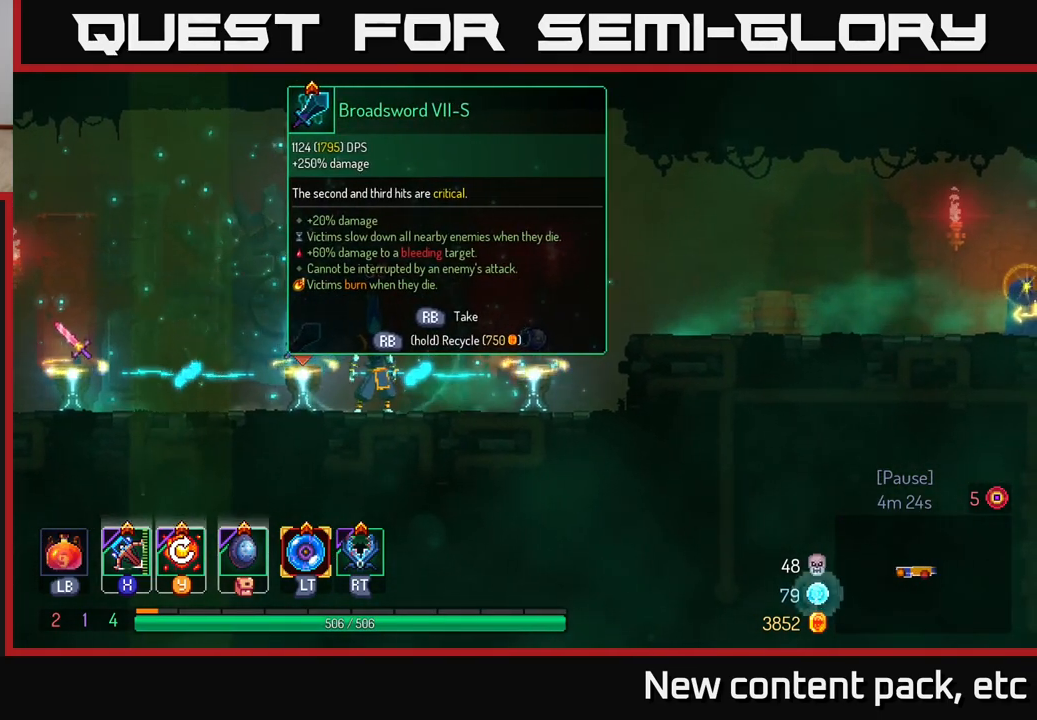
Gameplay with a controller (Xbox layout); each line is a JSON object with the inputs held at the frame after it. "events" lists button and stick changes between this image and that frame as [ms after this image, input, new state], when the widget could be followed in between. Not read: L3 R3.
{"buttons": [], "left_stick": "center", "right_stick": "center", "events": []}
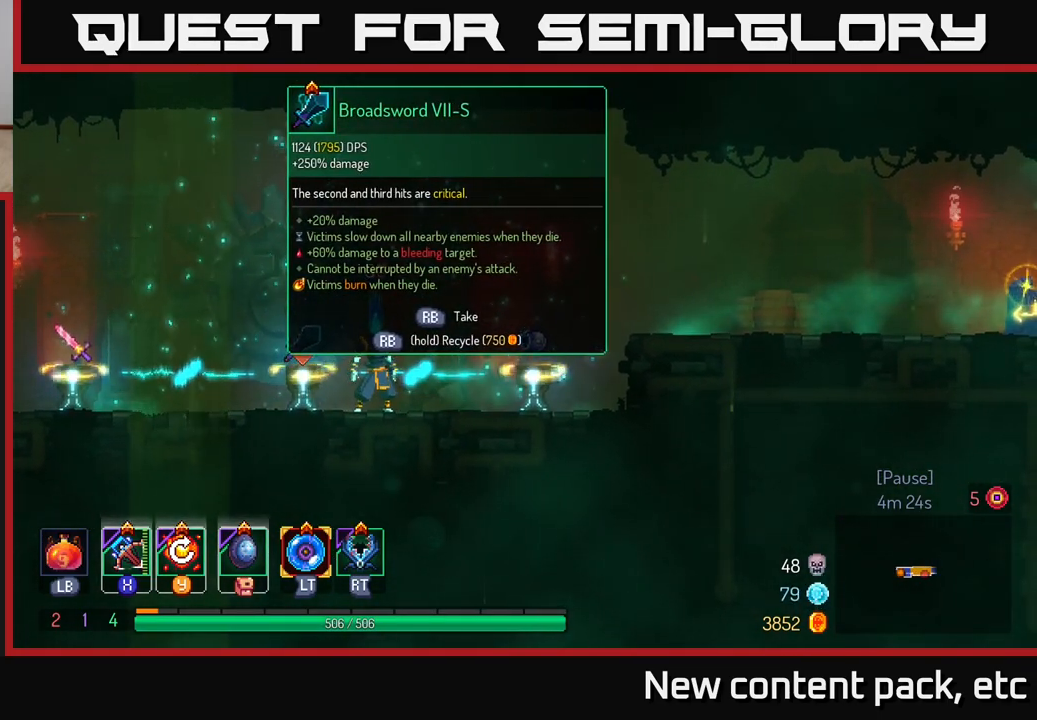
{"buttons": [], "left_stick": "center", "right_stick": "center", "events": []}
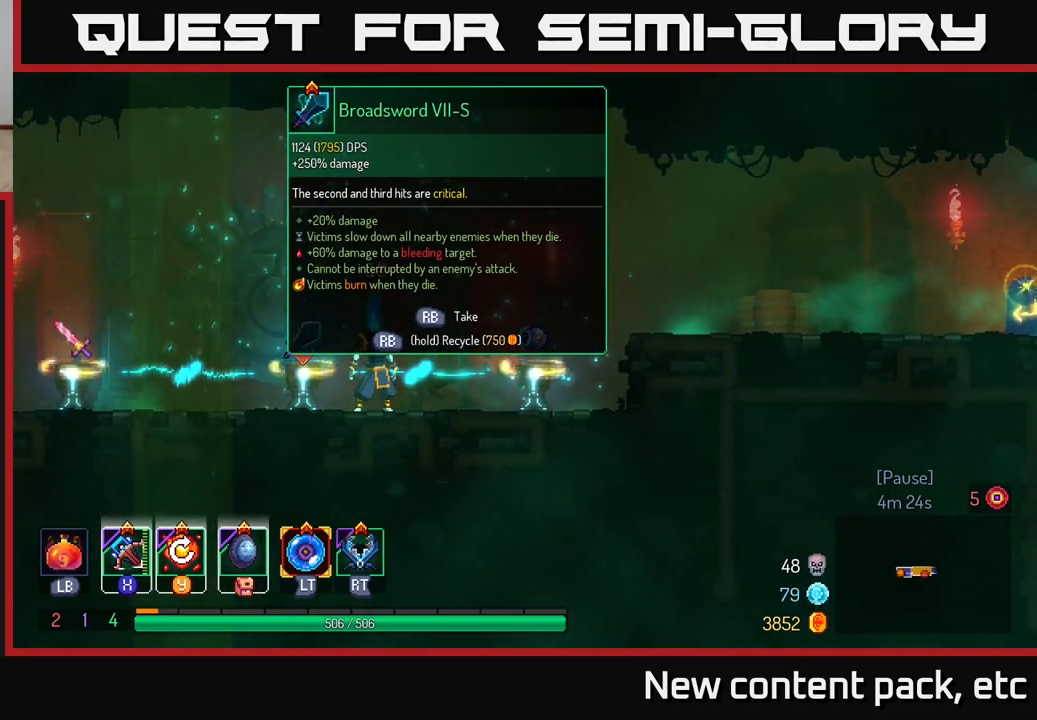
{"buttons": [], "left_stick": "left", "right_stick": "center", "events": [[333, "left_stick", "left"]]}
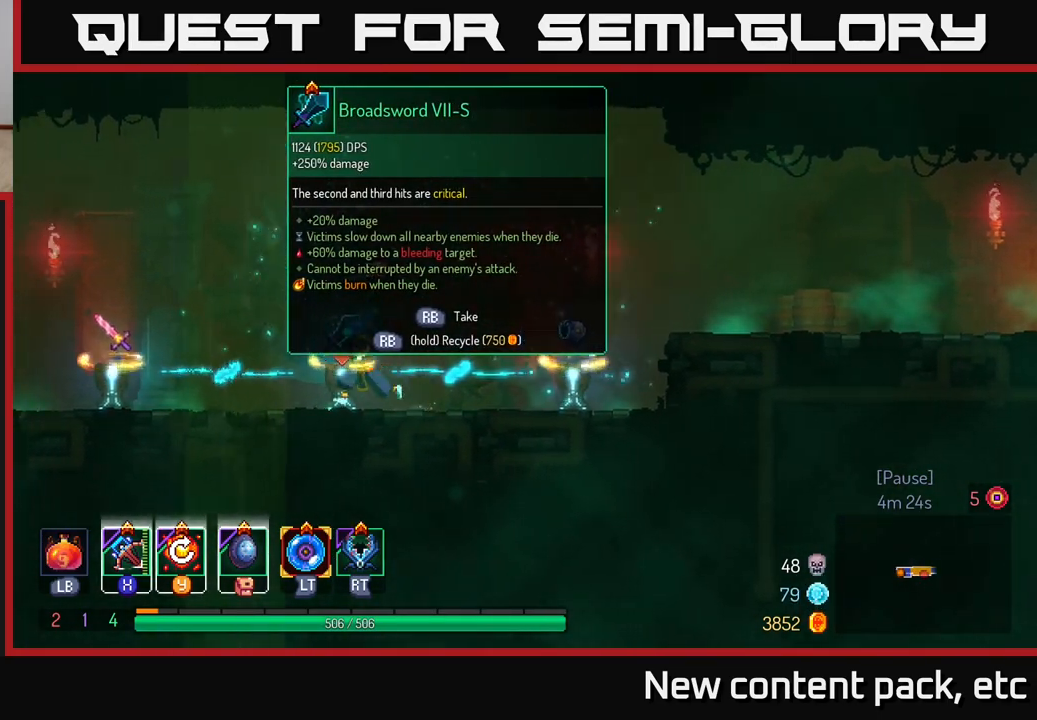
{"buttons": ["R1"], "left_stick": "center", "right_stick": "center", "events": [[67, "R1", "down"], [67, "left_stick", "center"]]}
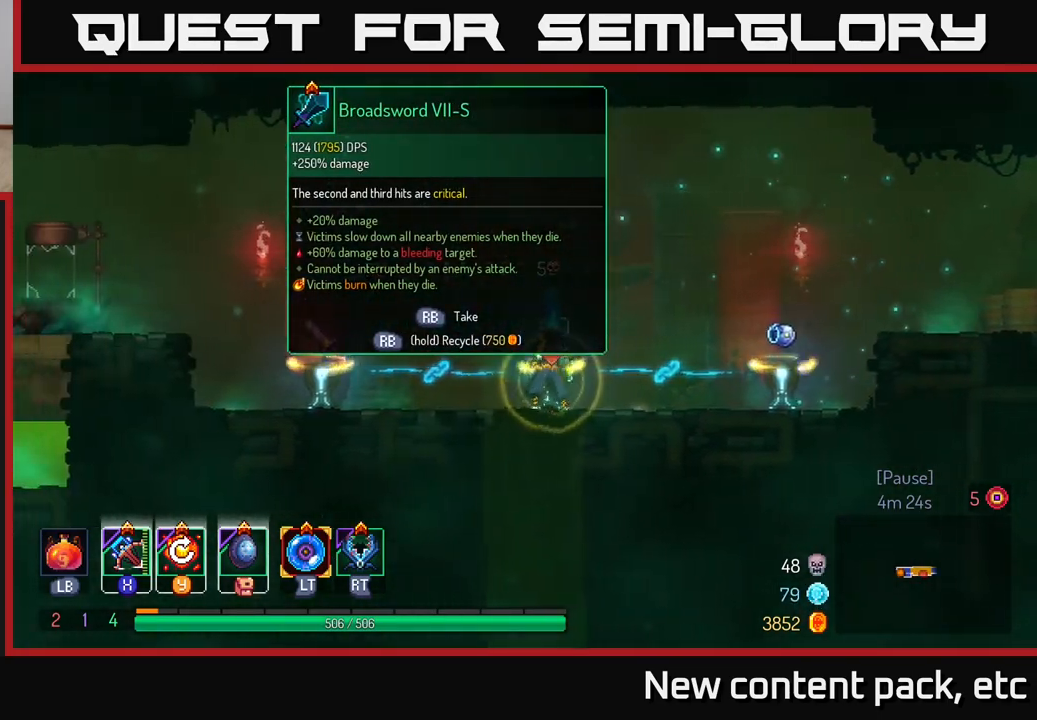
{"buttons": ["R1"], "left_stick": "right", "right_stick": "center", "events": [[500, "left_stick", "right"]]}
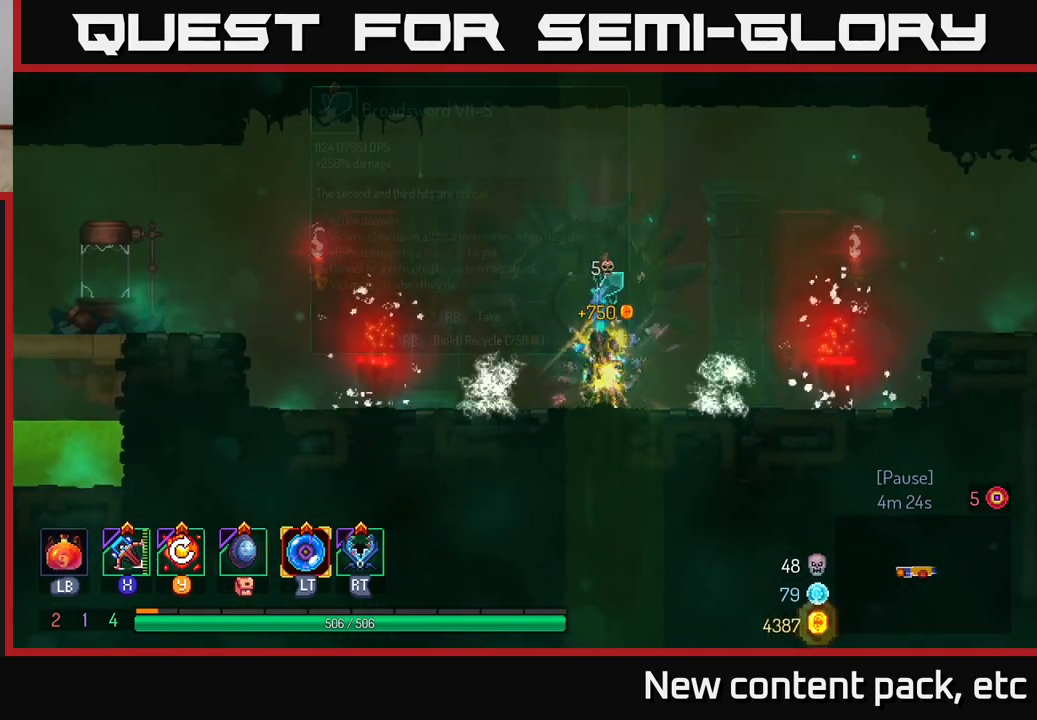
{"buttons": [], "left_stick": "right", "right_stick": "center", "events": [[33, "R1", "up"], [183, "B", "down"], [283, "B", "up"]]}
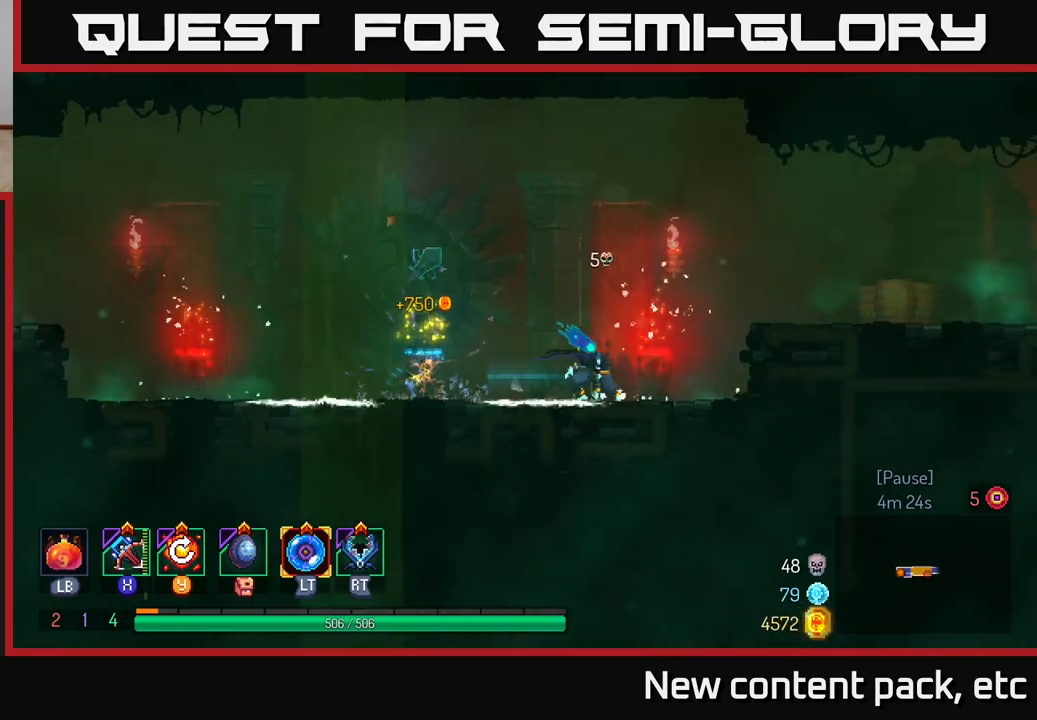
{"buttons": [], "left_stick": "right", "right_stick": "center", "events": [[50, "A", "down"], [133, "A", "up"], [183, "A", "down"], [300, "A", "up"]]}
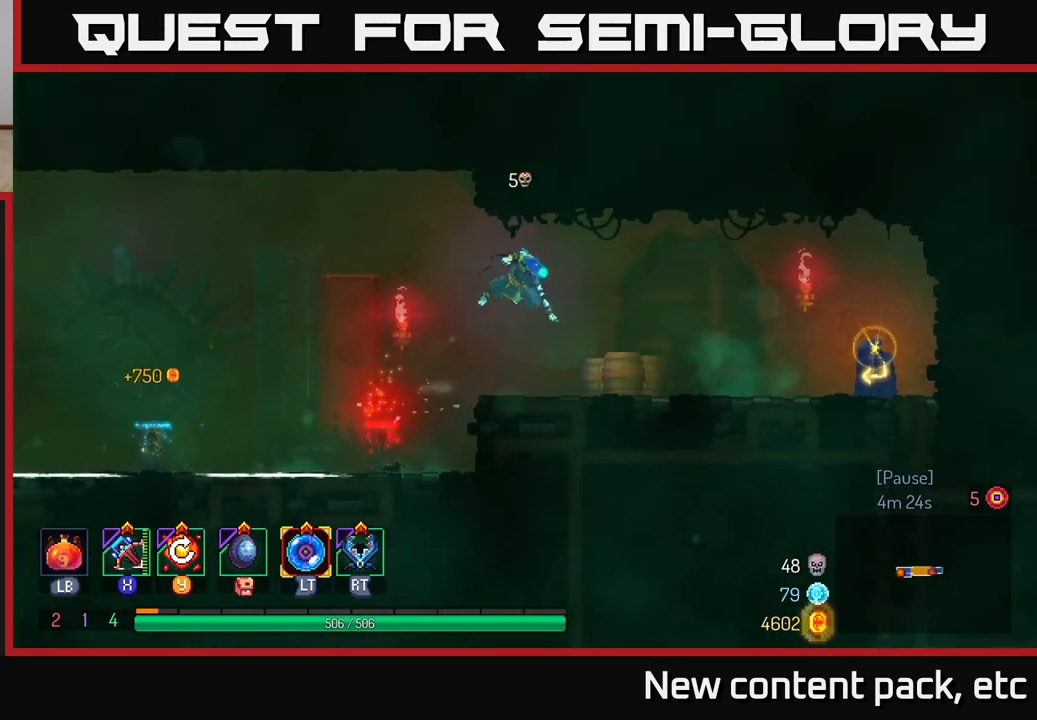
{"buttons": [], "left_stick": "right", "right_stick": "center", "events": [[17, "B", "down"], [117, "B", "up"]]}
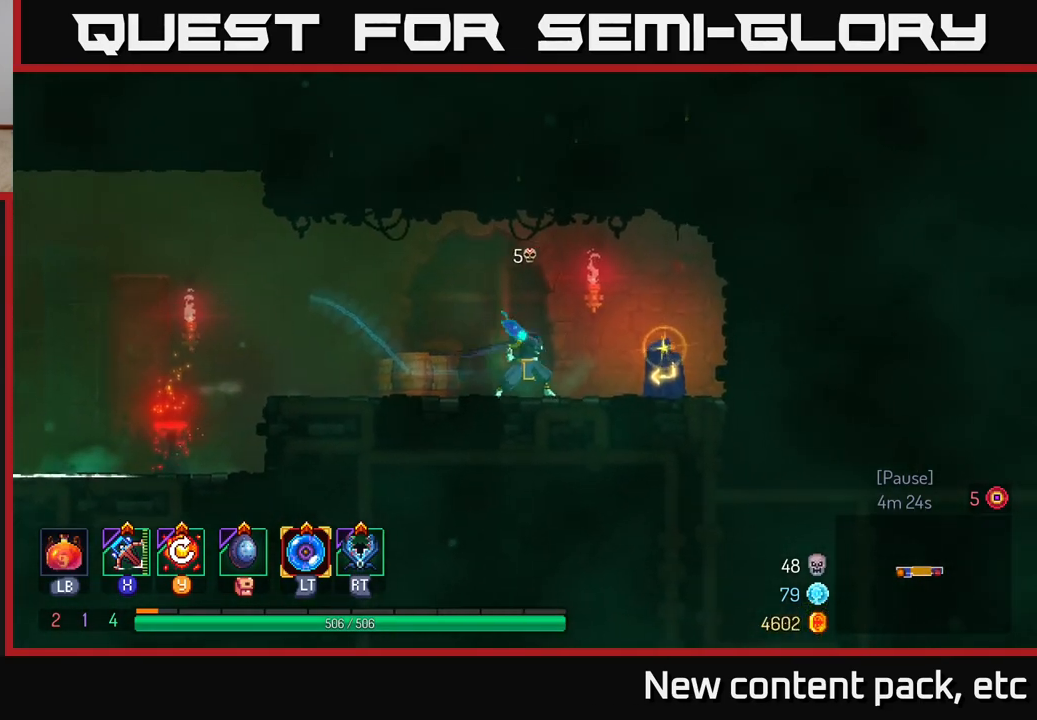
{"buttons": [], "left_stick": "right", "right_stick": "center", "events": [[267, "R1", "down"], [417, "R1", "up"]]}
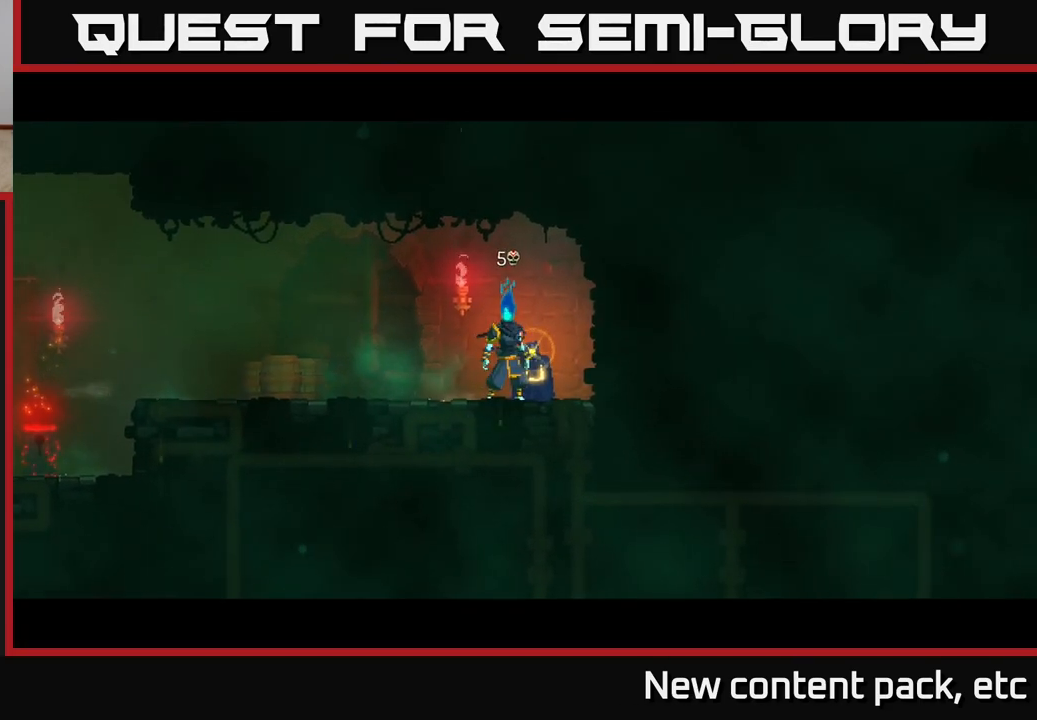
{"buttons": [], "left_stick": "center", "right_stick": "center", "events": [[17, "left_stick", "center"]]}
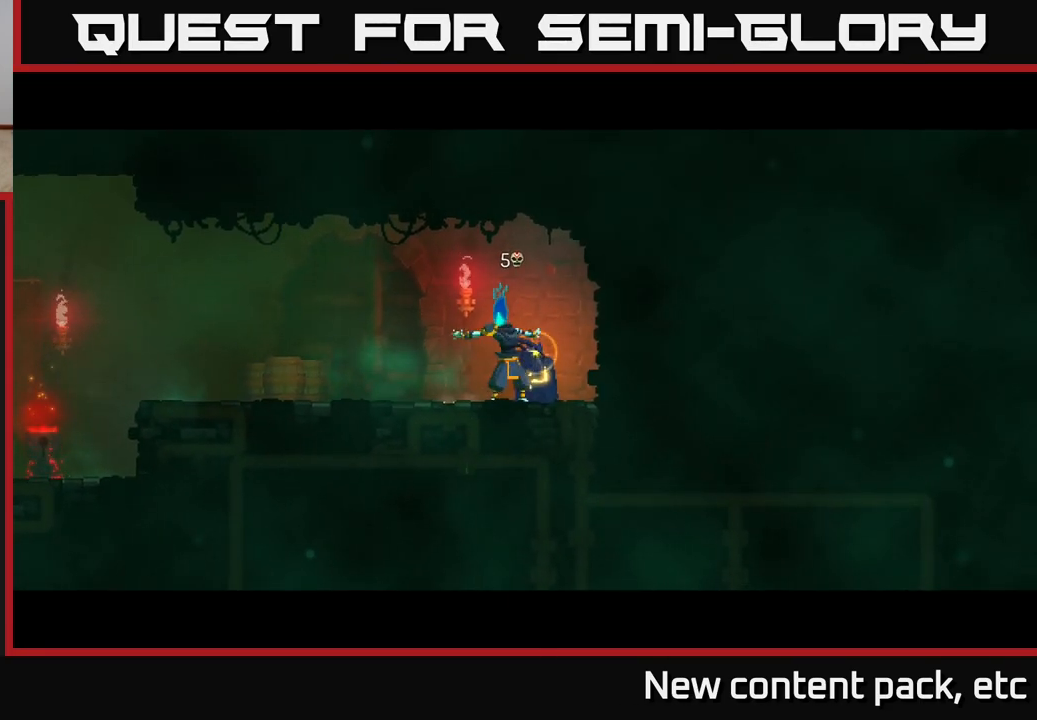
{"buttons": [], "left_stick": "center", "right_stick": "center", "events": []}
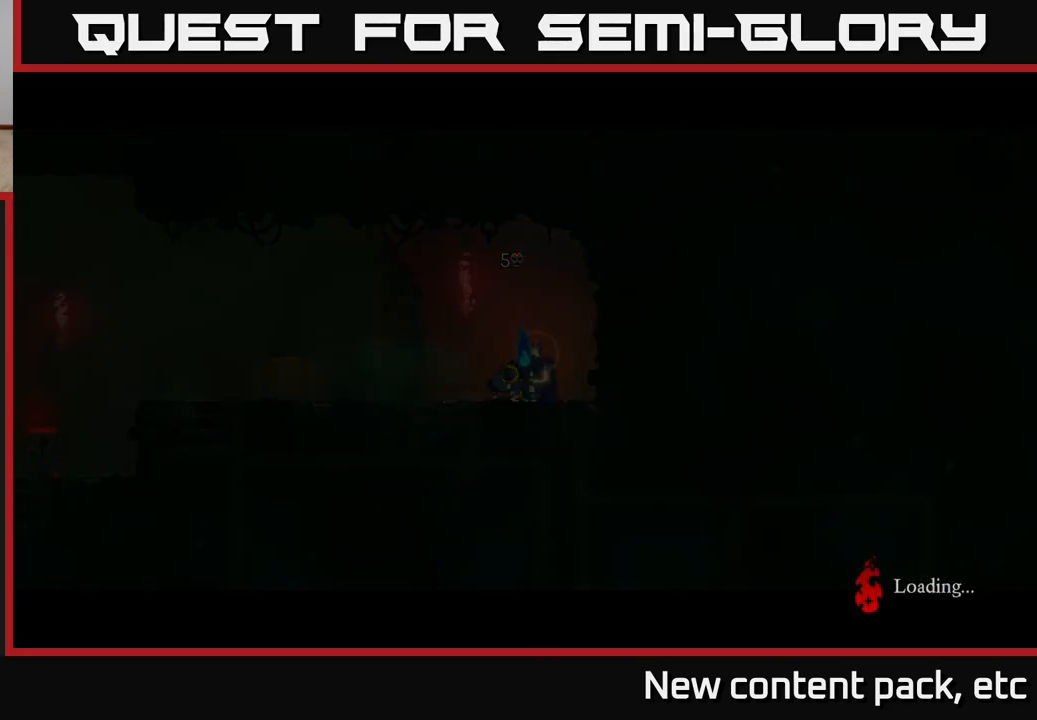
{"buttons": [], "left_stick": "center", "right_stick": "center", "events": []}
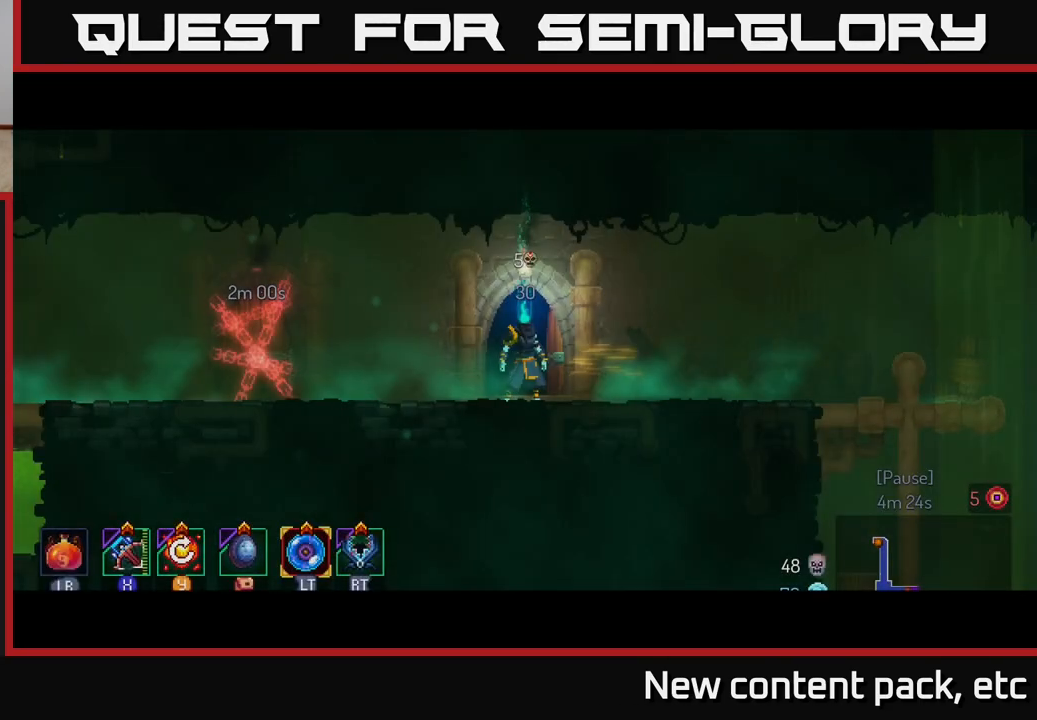
{"buttons": ["B"], "left_stick": "right", "right_stick": "center", "events": [[133, "left_stick", "right"], [367, "B", "down"]]}
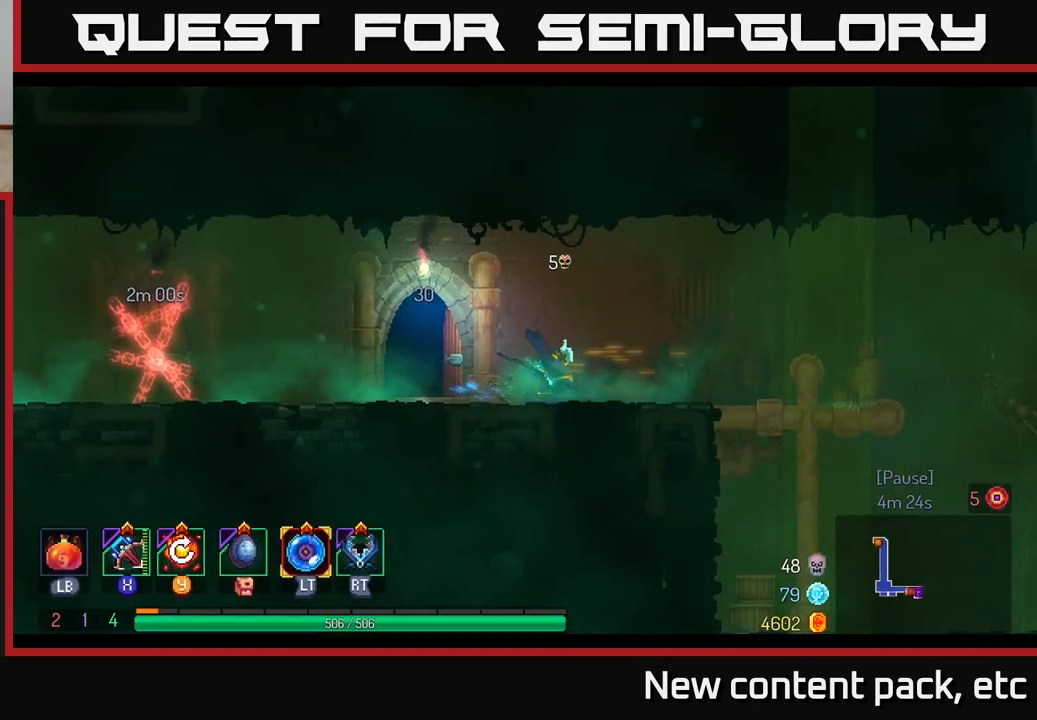
{"buttons": [], "left_stick": "right", "right_stick": "center", "events": [[17, "B", "up"], [167, "right_stick", "down-left"], [233, "right_stick", "down"], [417, "right_stick", "right"], [467, "right_stick", "center"]]}
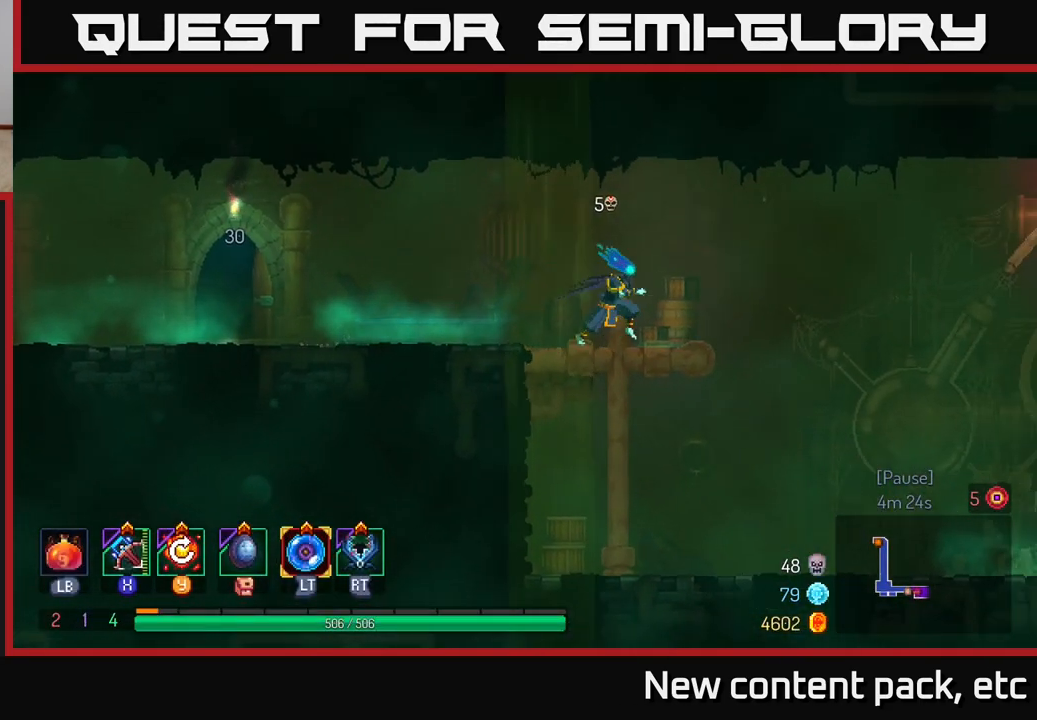
{"buttons": [], "left_stick": "right", "right_stick": "center", "events": [[33, "A", "down"], [117, "A", "up"]]}
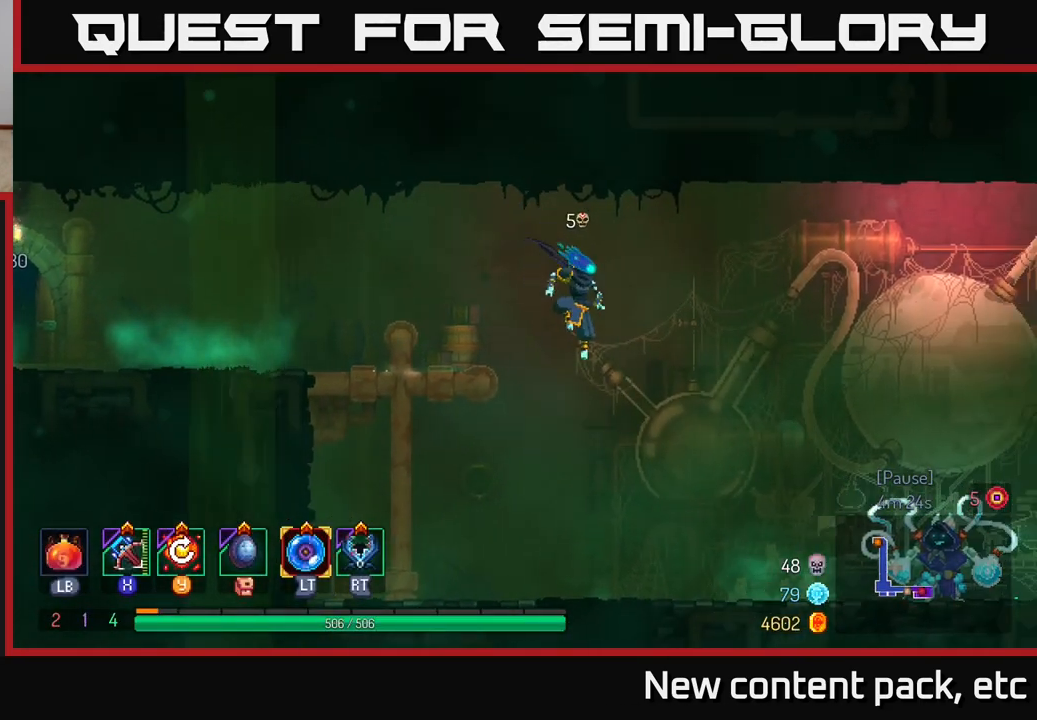
{"buttons": ["B"], "left_stick": "right", "right_stick": "center", "events": [[417, "B", "down"]]}
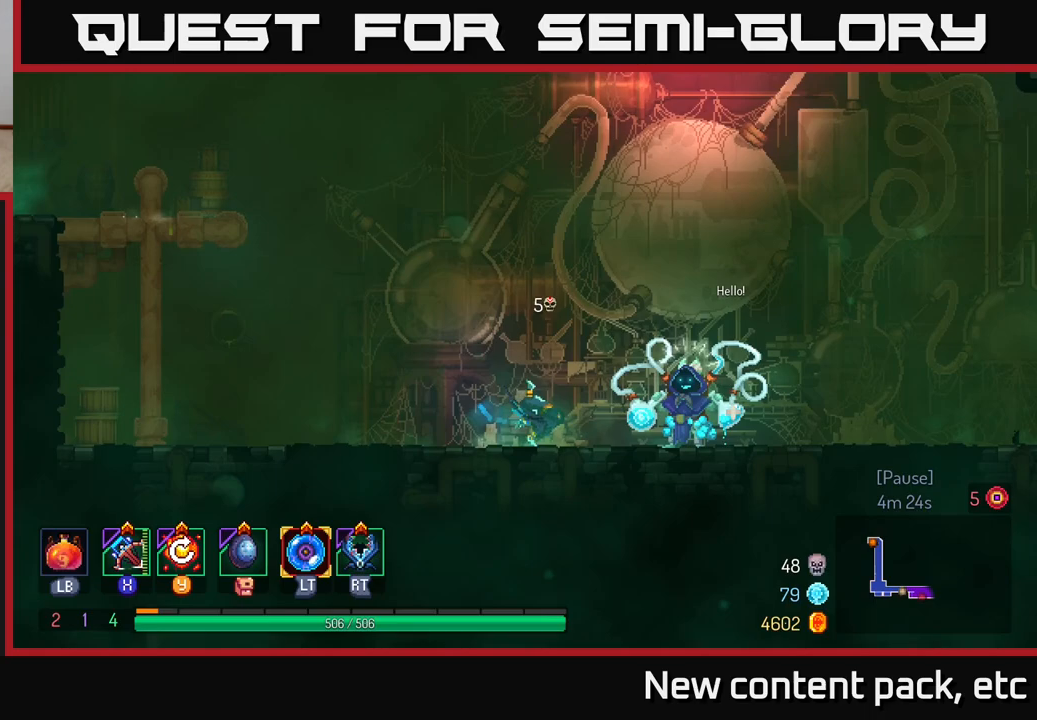
{"buttons": [], "left_stick": "right", "right_stick": "center", "events": [[67, "B", "up"]]}
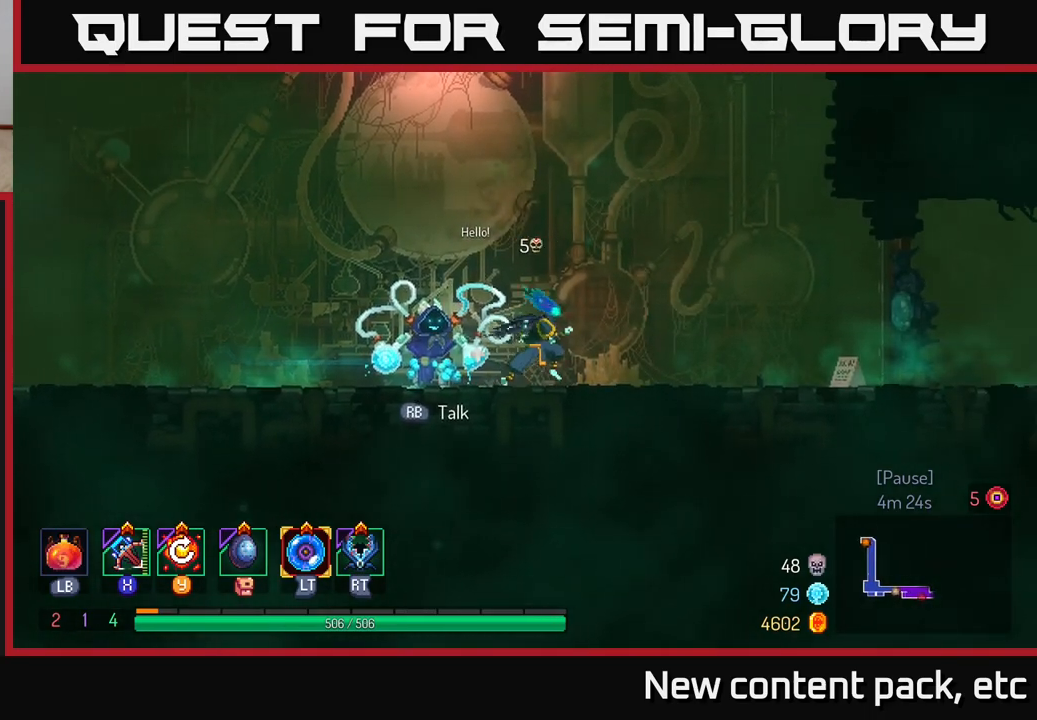
{"buttons": [], "left_stick": "right", "right_stick": "center", "events": []}
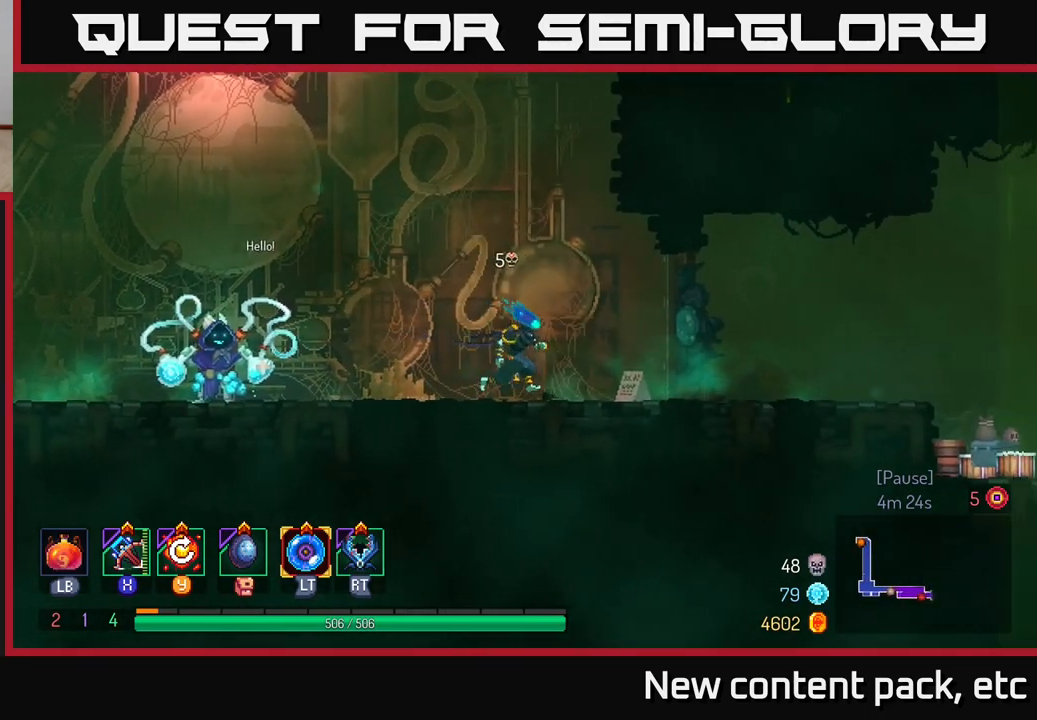
{"buttons": [], "left_stick": "left", "right_stick": "center", "events": [[383, "left_stick", "left"]]}
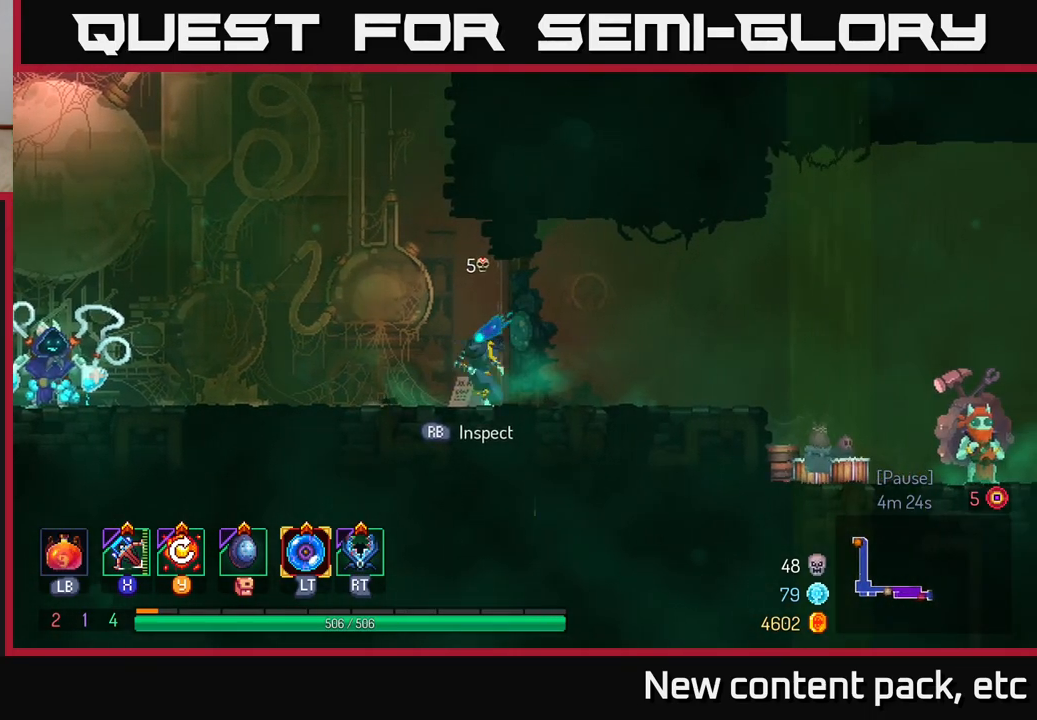
{"buttons": [], "left_stick": "left", "right_stick": "left", "events": [[33, "right_stick", "left"]]}
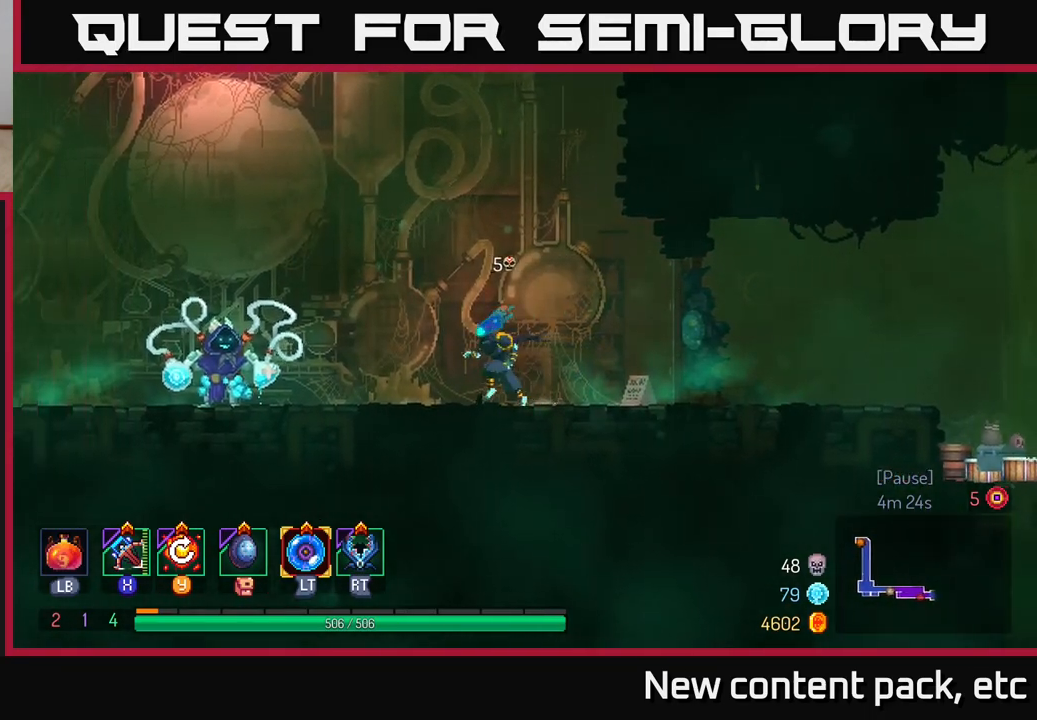
{"buttons": [], "left_stick": "center", "right_stick": "up-left", "events": [[83, "right_stick", "up-left"], [250, "left_stick", "center"]]}
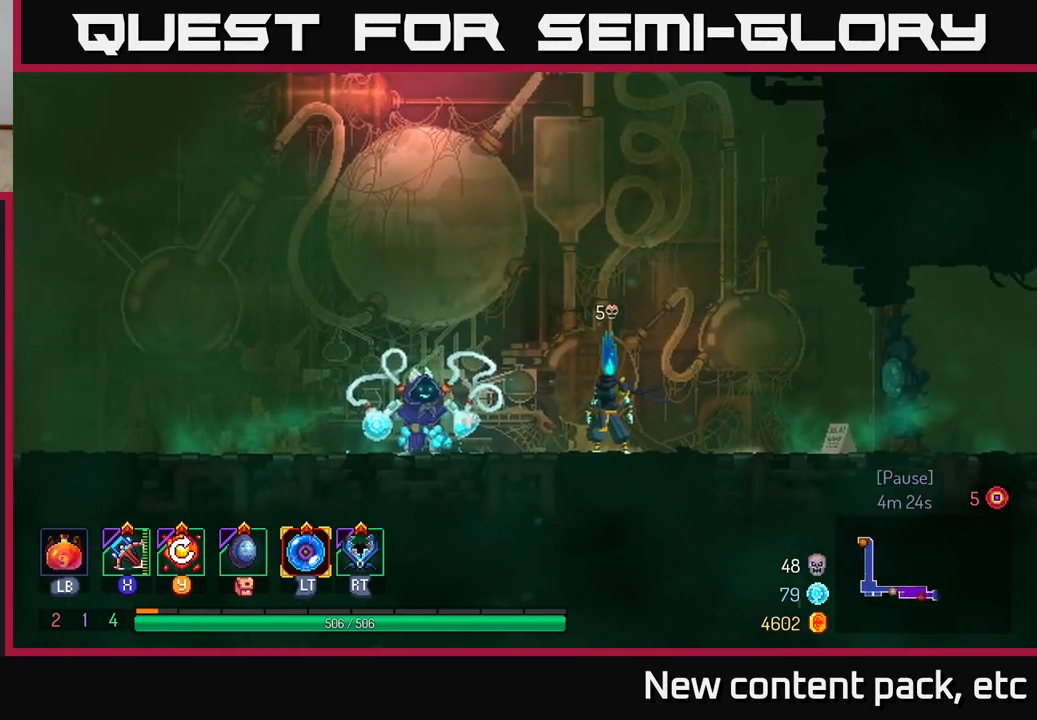
{"buttons": [], "left_stick": "center", "right_stick": "left", "events": [[83, "right_stick", "left"], [250, "right_stick", "down-left"], [367, "right_stick", "left"]]}
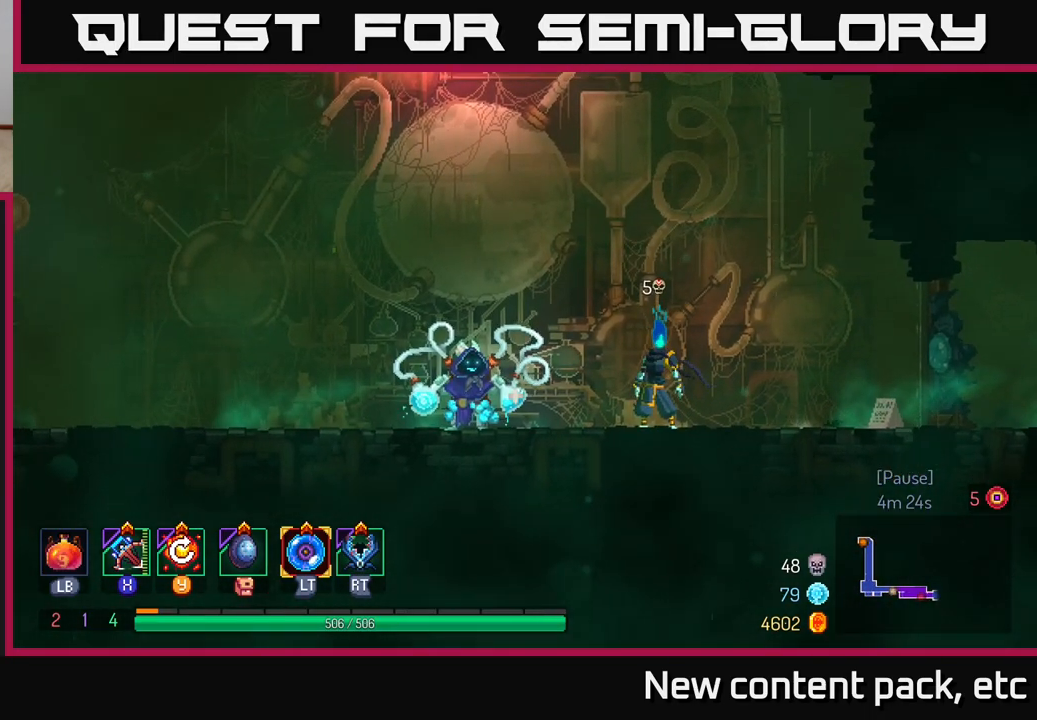
{"buttons": [], "left_stick": "right", "right_stick": "center", "events": [[250, "left_stick", "right"], [283, "right_stick", "center"]]}